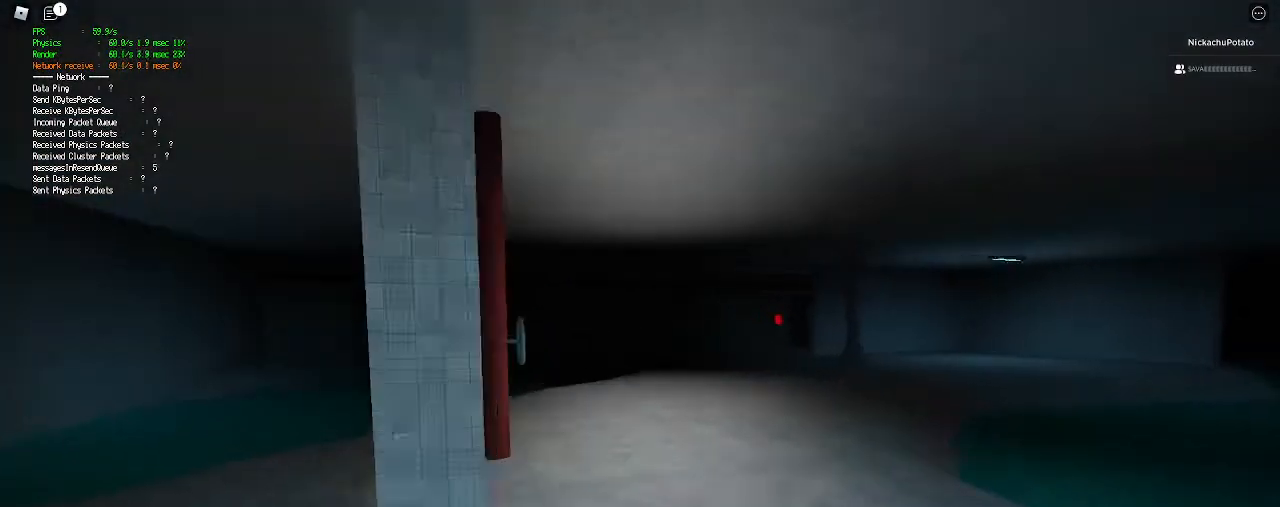
Gameplay with keyboard and mouse; each line is a JSON object with the keys and mouse buttons held at the frame after it. "events" lists presses ("down") and releases ("up") of "a", "ctrl", "d", "e", "q", "s", "shift", "space", "w", "mouse_left", "mouse_wheel", "mouse_right", "mouse_mb4" and "mouse_mb5" between this image and that frame as [ms after this image, input, new state], when the widget could be followed in between. "mouse_left", "mouse_wheel", "mouse_right", "mouse_mb4", "mouse_mb5" = the "left", "wheel", "right", "mb4", "mb5" buttons of the "mouse" list. No other keys are recorded. "wheel" means that the mouse wheel is clicked or scrolled. Mouse movement is not recorded.
{"keys": ["shift", "w"], "mouse": [], "events": []}
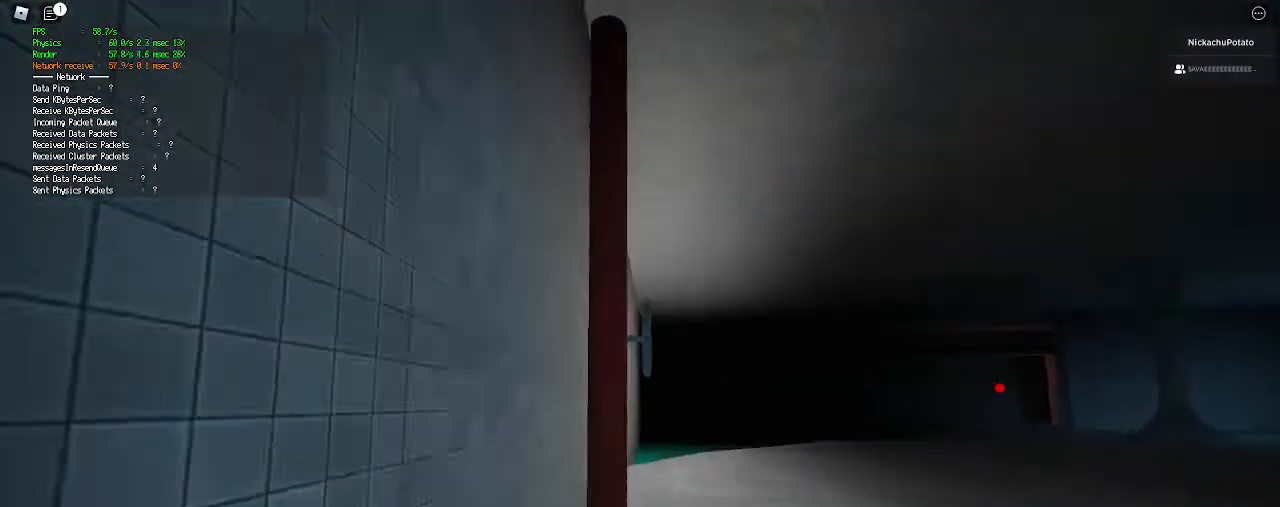
{"keys": ["d"], "mouse": [], "events": [[267, "mouse_left", "down"], [333, "w", "up"], [367, "d", "down"], [367, "mouse_left", "up"], [367, "shift", "up"]]}
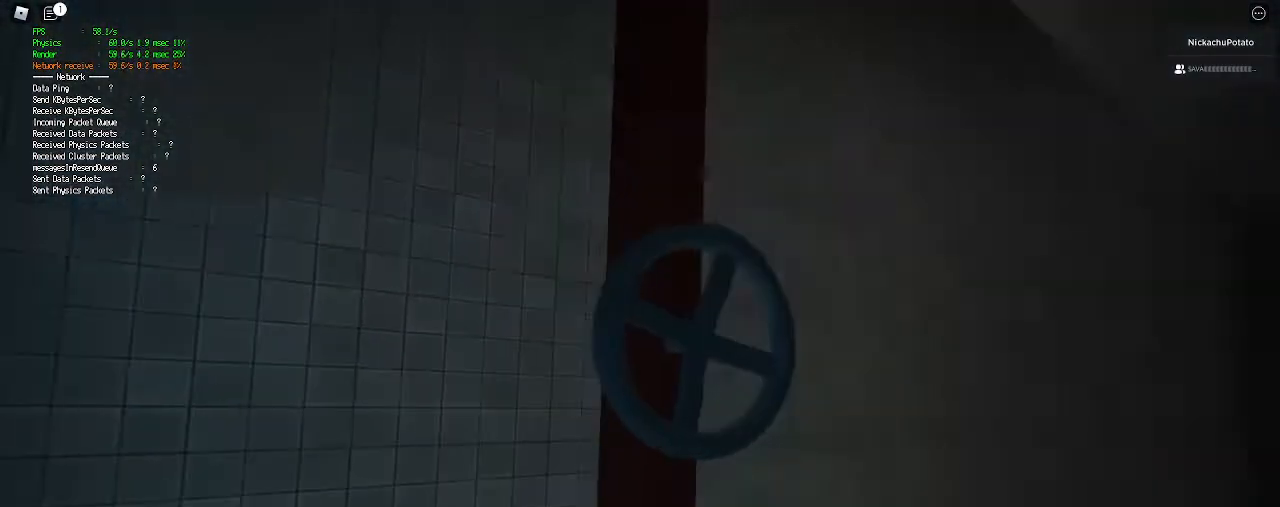
{"keys": ["d"], "mouse": [], "events": []}
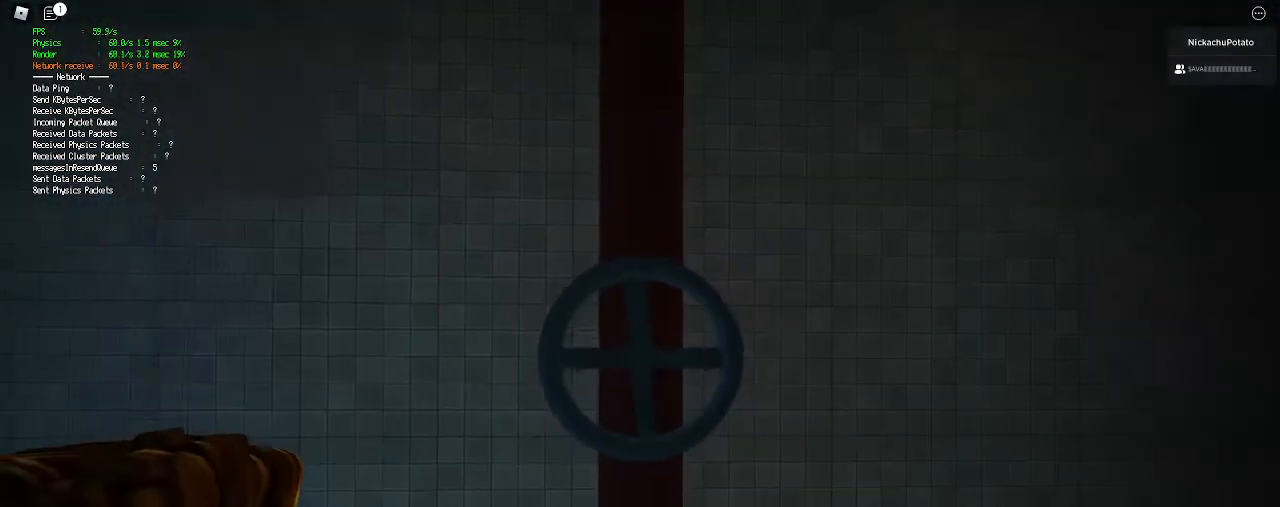
{"keys": ["d"], "mouse": [], "events": []}
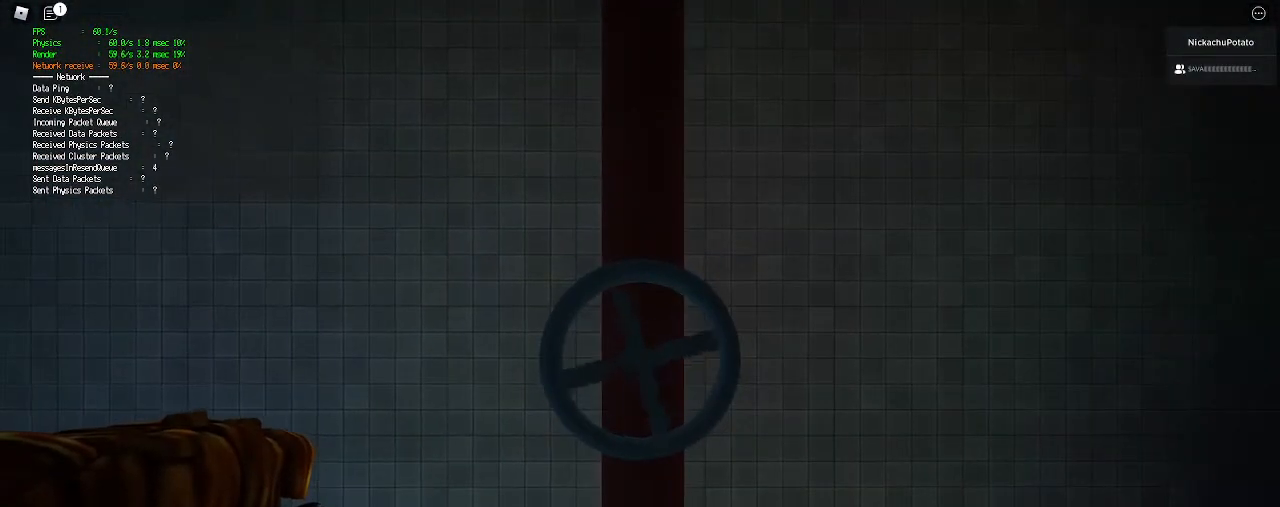
{"keys": ["d"], "mouse": [], "events": []}
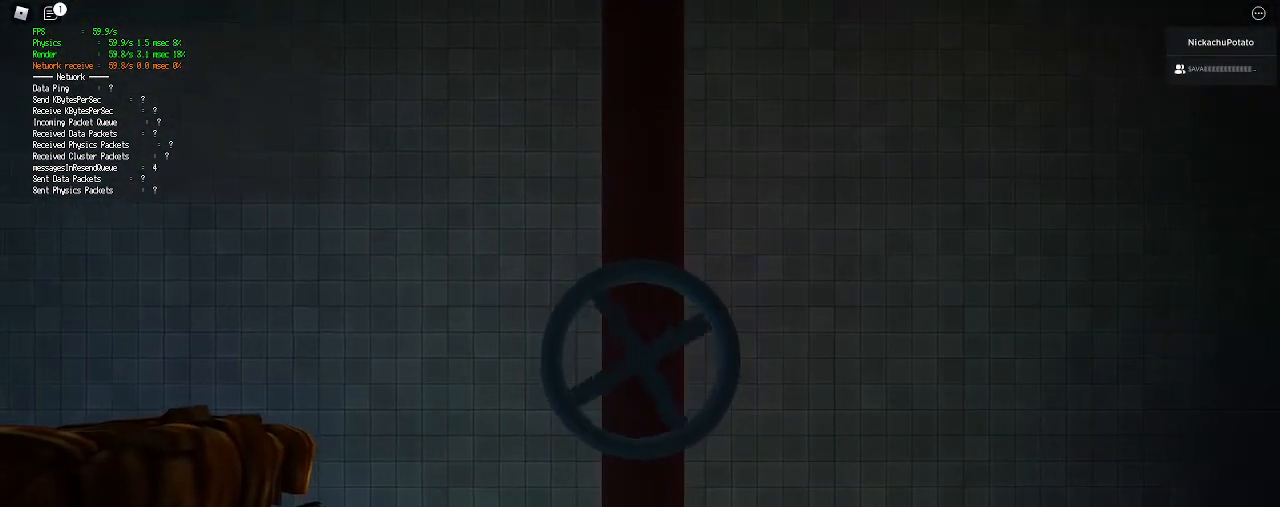
{"keys": ["d"], "mouse": [], "events": []}
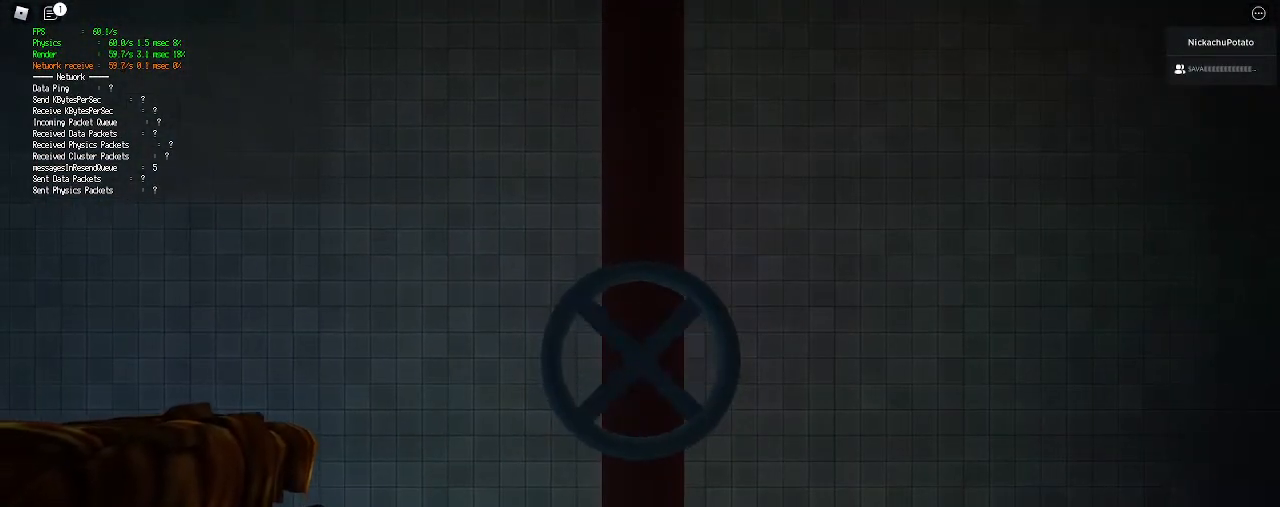
{"keys": ["d"], "mouse": [], "events": []}
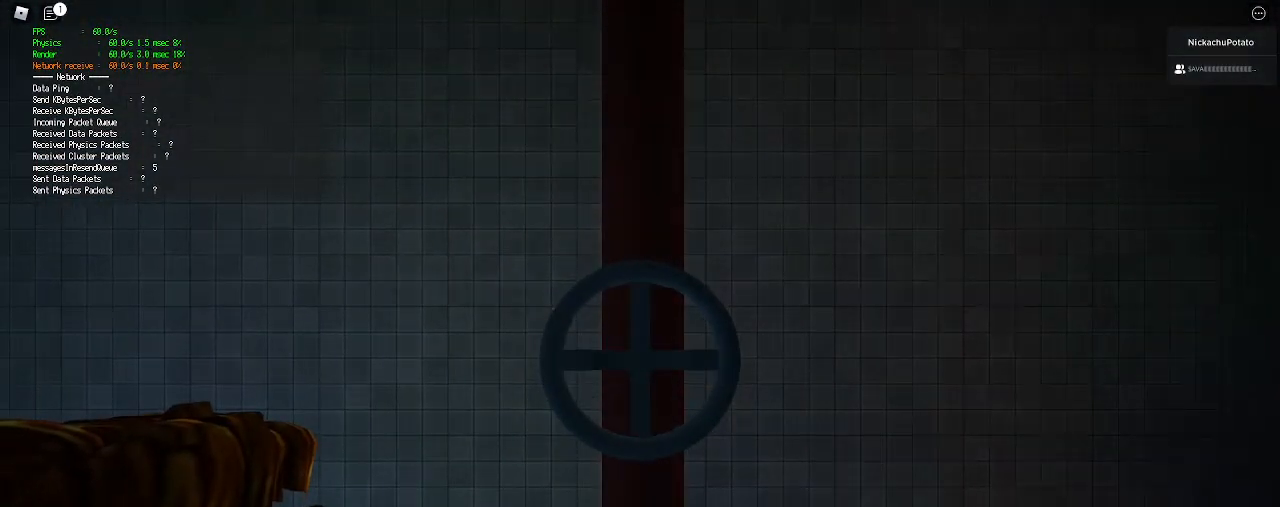
{"keys": [], "mouse": [], "events": [[433, "d", "up"]]}
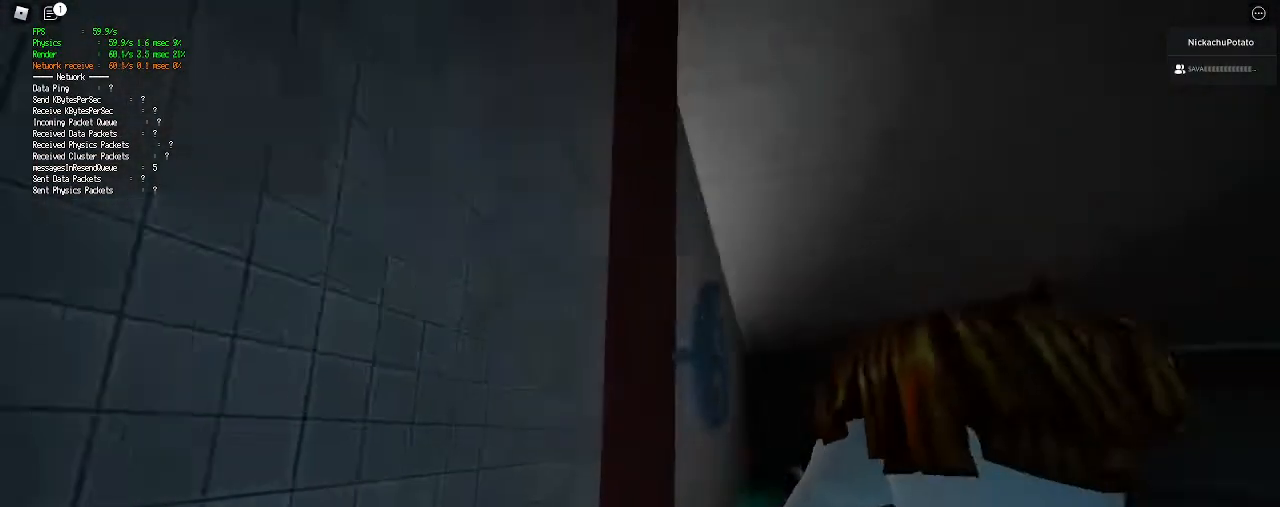
{"keys": ["shift", "w"], "mouse": [], "events": [[233, "w", "down"], [267, "shift", "down"]]}
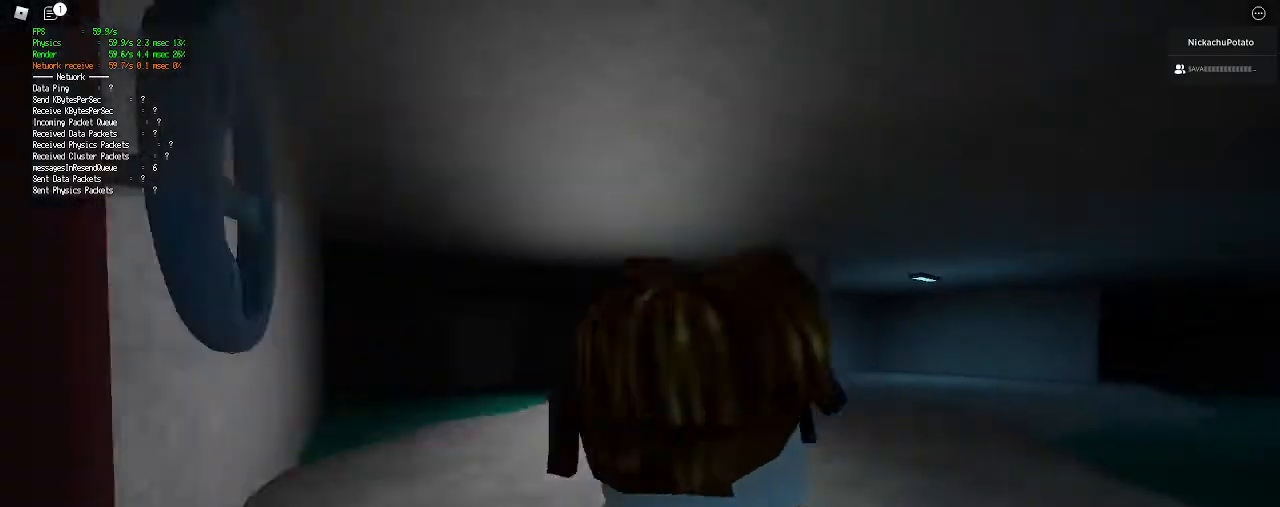
{"keys": ["shift", "w"], "mouse": [], "events": [[233, "space", "down"], [267, "ctrl", "down"], [433, "ctrl", "up"], [433, "space", "up"]]}
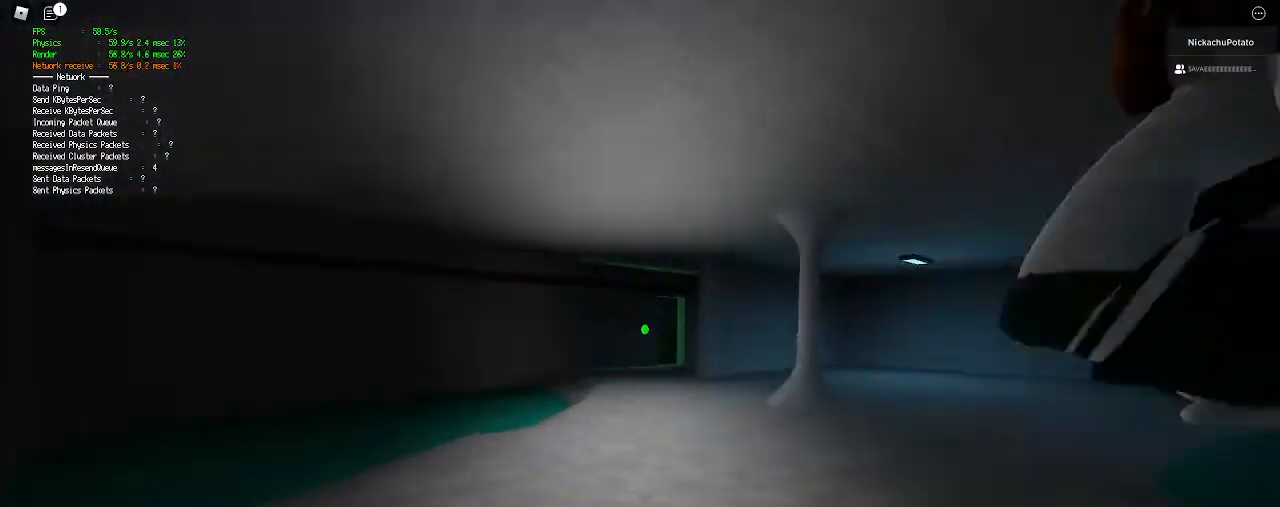
{"keys": ["shift", "w"], "mouse": [], "events": []}
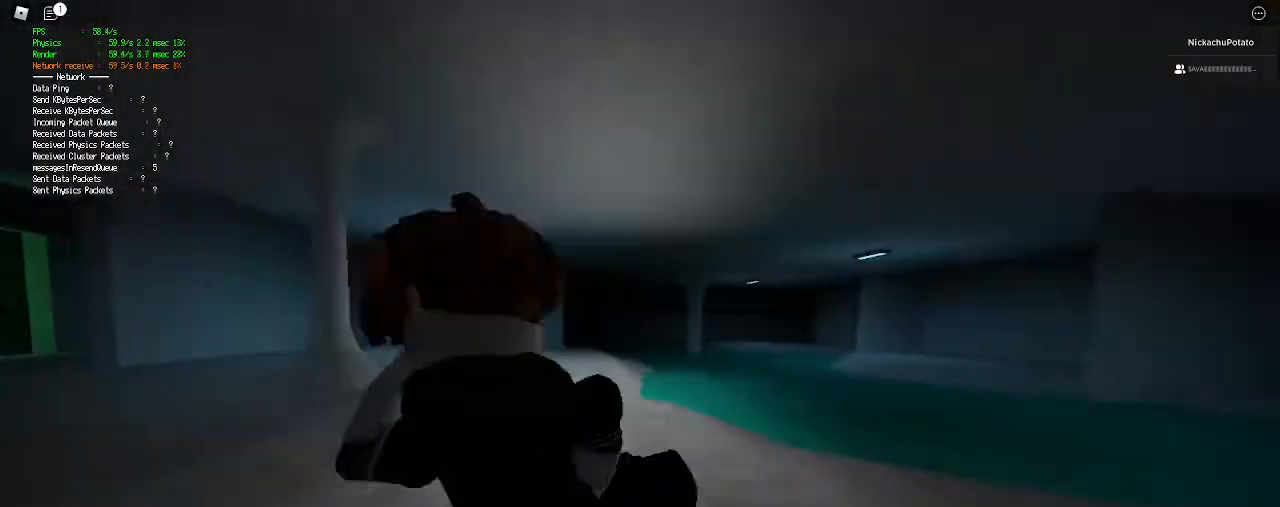
{"keys": ["shift", "w"], "mouse": [], "events": [[167, "space", "down"], [200, "ctrl", "down"], [333, "space", "up"], [400, "ctrl", "up"]]}
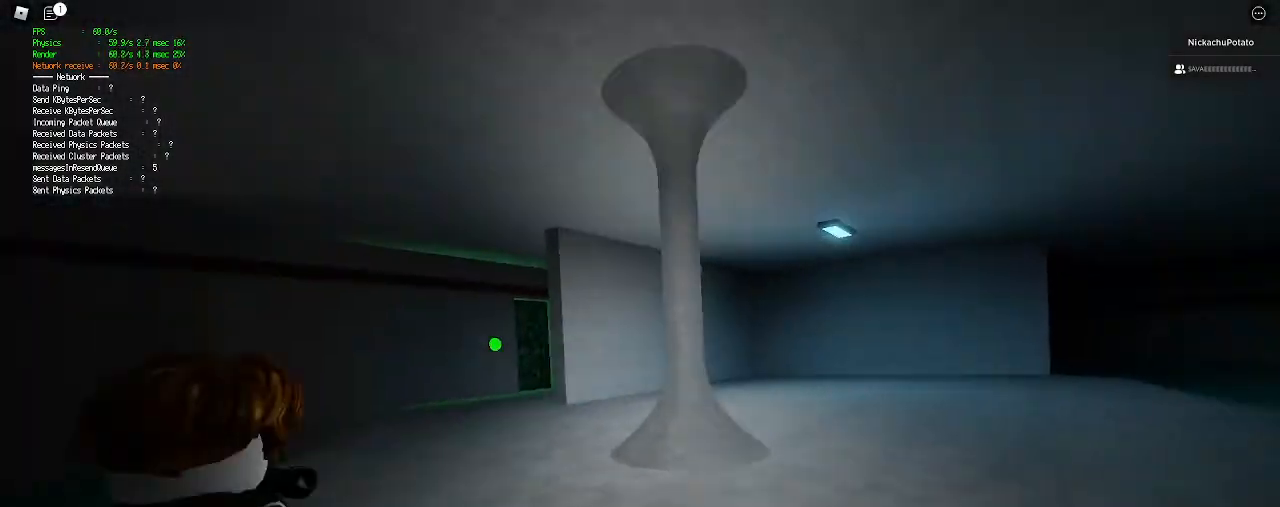
{"keys": ["shift", "w"], "mouse": [], "events": []}
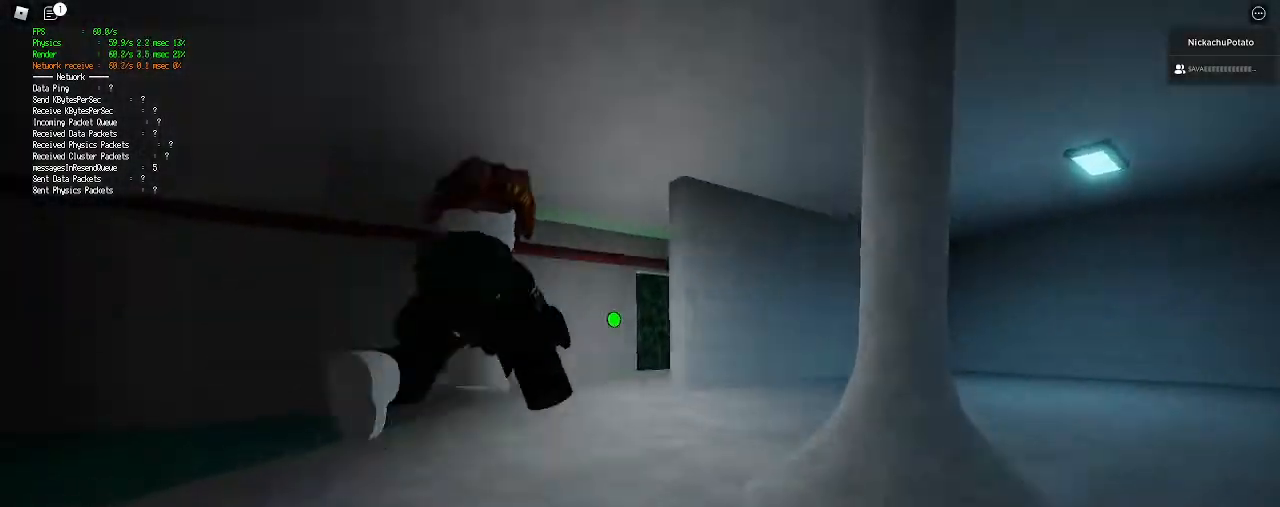
{"keys": ["shift", "w"], "mouse": [], "events": [[67, "ctrl", "down"], [67, "space", "down"], [233, "space", "up"], [267, "ctrl", "up"]]}
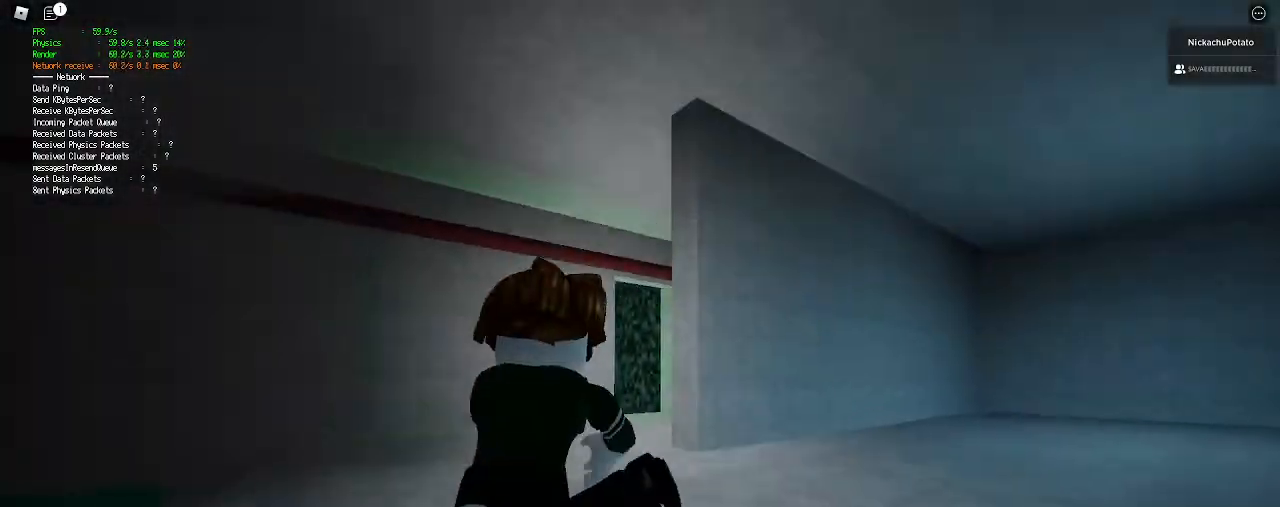
{"keys": ["ctrl", "shift", "space", "w"], "mouse": [], "events": [[400, "space", "down"], [433, "ctrl", "down"]]}
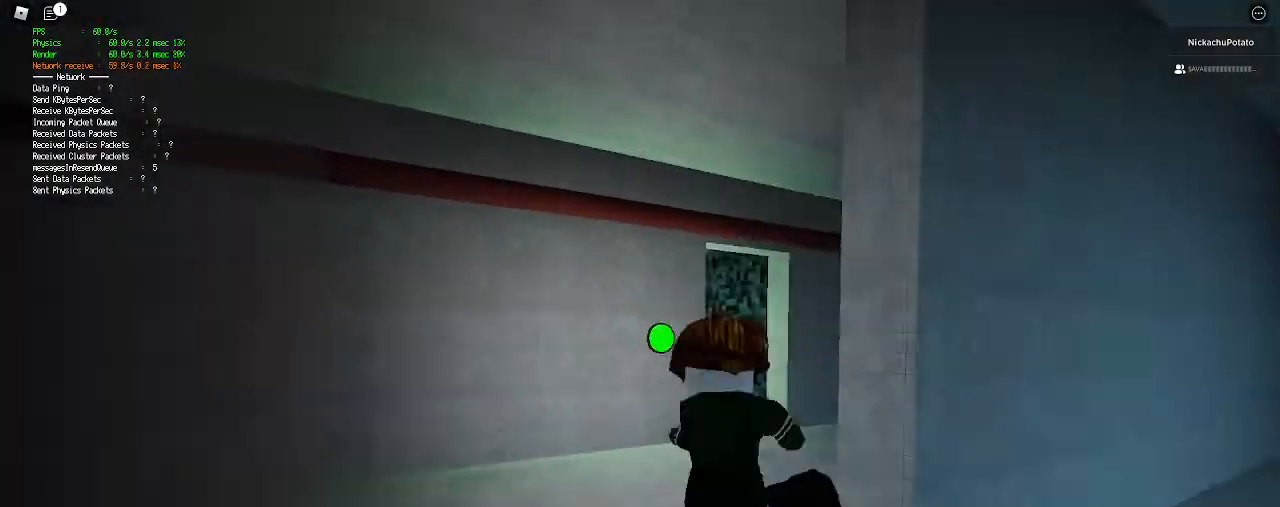
{"keys": ["s"], "mouse": [], "events": [[67, "space", "up"], [67, "w", "up"], [100, "ctrl", "up"], [100, "shift", "up"], [167, "s", "down"]]}
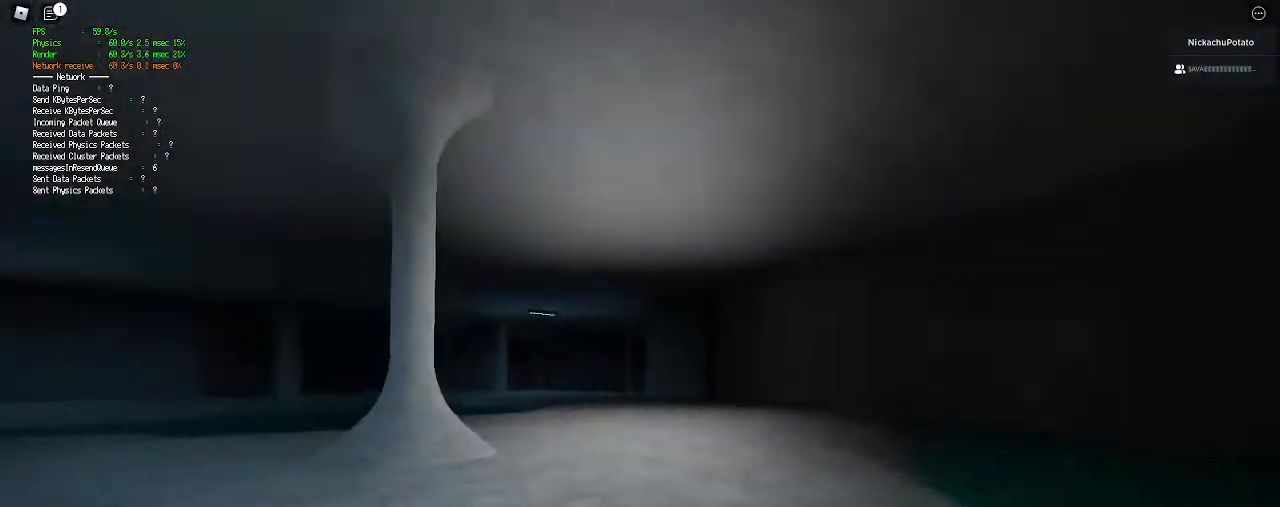
{"keys": ["shift", "w"], "mouse": [], "events": [[100, "d", "down"], [300, "s", "up"], [400, "w", "down"], [433, "shift", "down"], [467, "d", "up"]]}
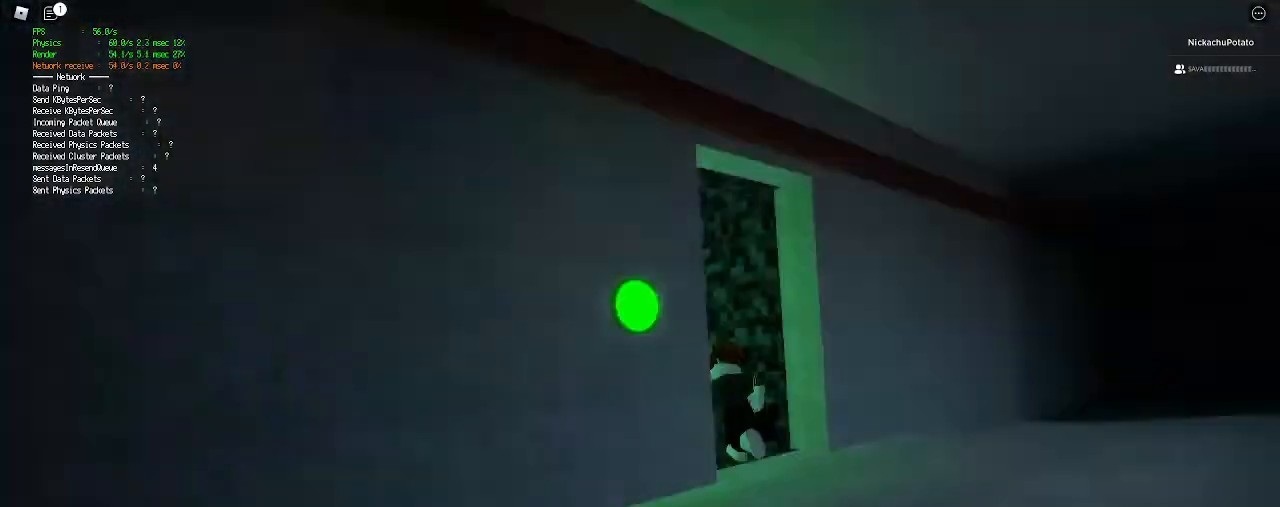
{"keys": ["ctrl", "shift", "space", "w"], "mouse": [], "events": [[433, "ctrl", "down"], [433, "space", "down"]]}
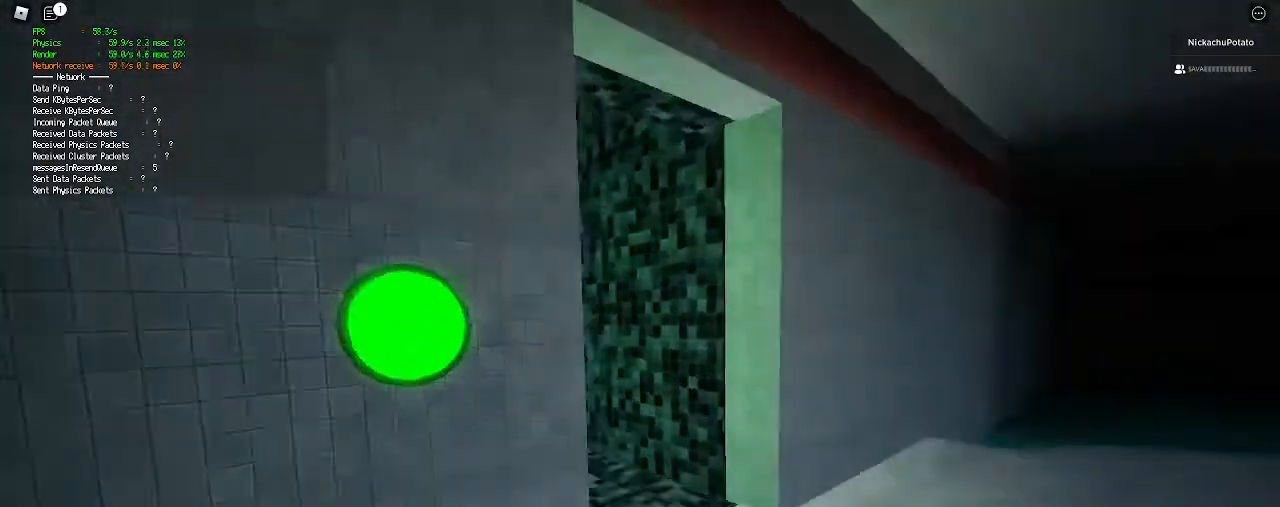
{"keys": ["shift", "w"], "mouse": [], "events": [[67, "ctrl", "up"], [67, "space", "up"]]}
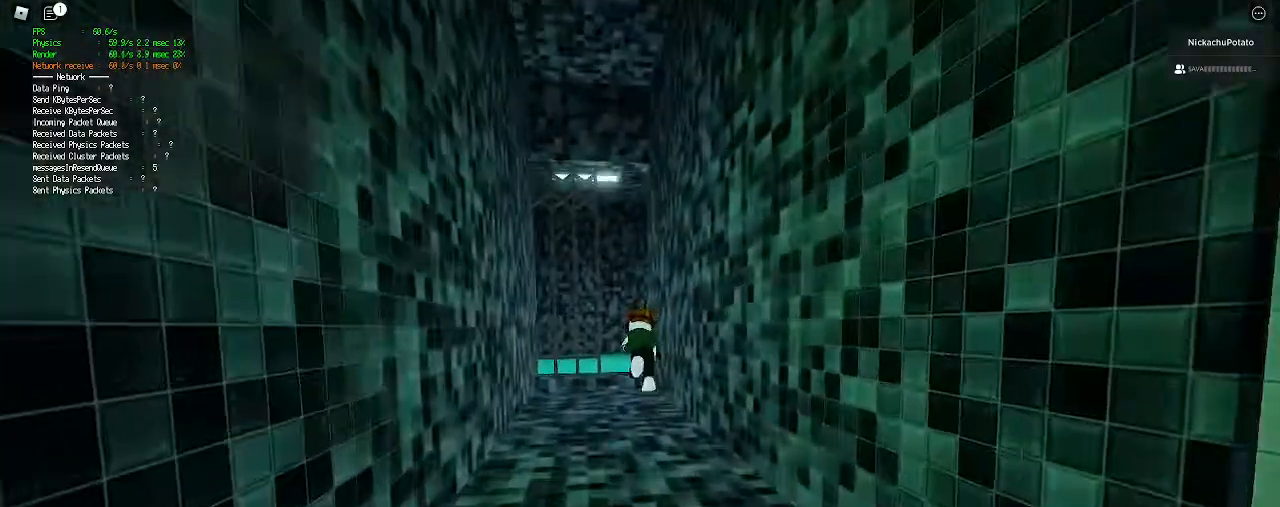
{"keys": ["shift", "w"], "mouse": [], "events": []}
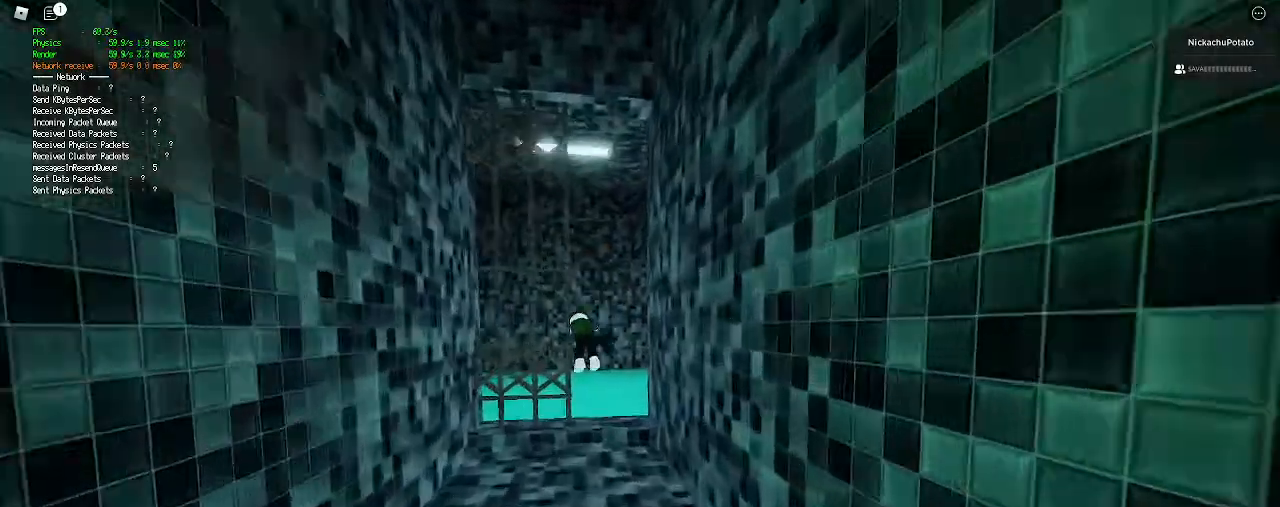
{"keys": ["shift", "w"], "mouse": [], "events": []}
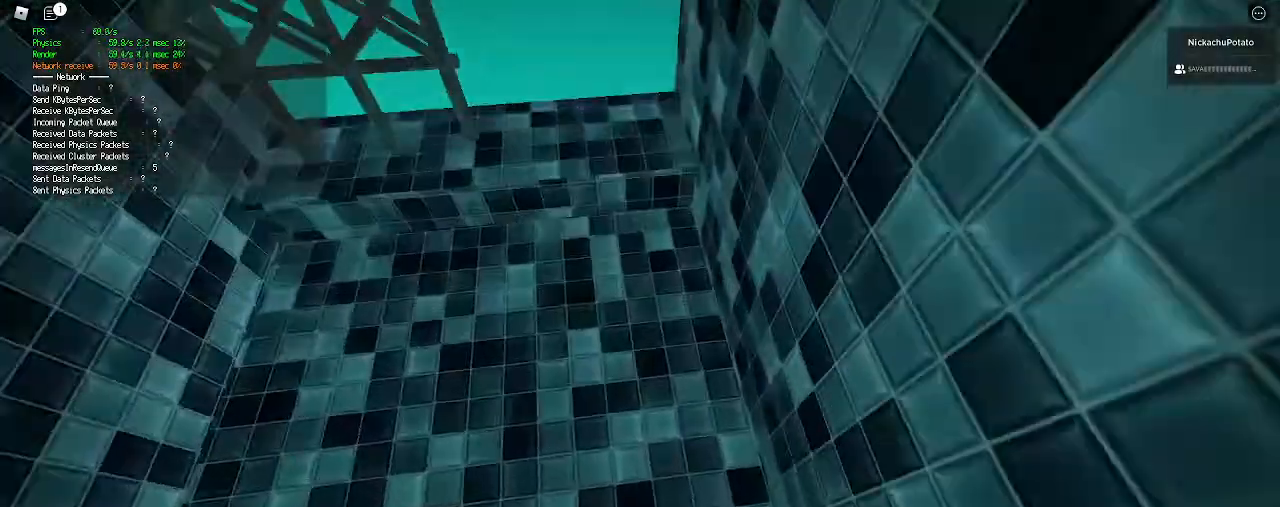
{"keys": ["w"], "mouse": [], "events": [[333, "space", "down"], [400, "shift", "up"], [500, "space", "up"]]}
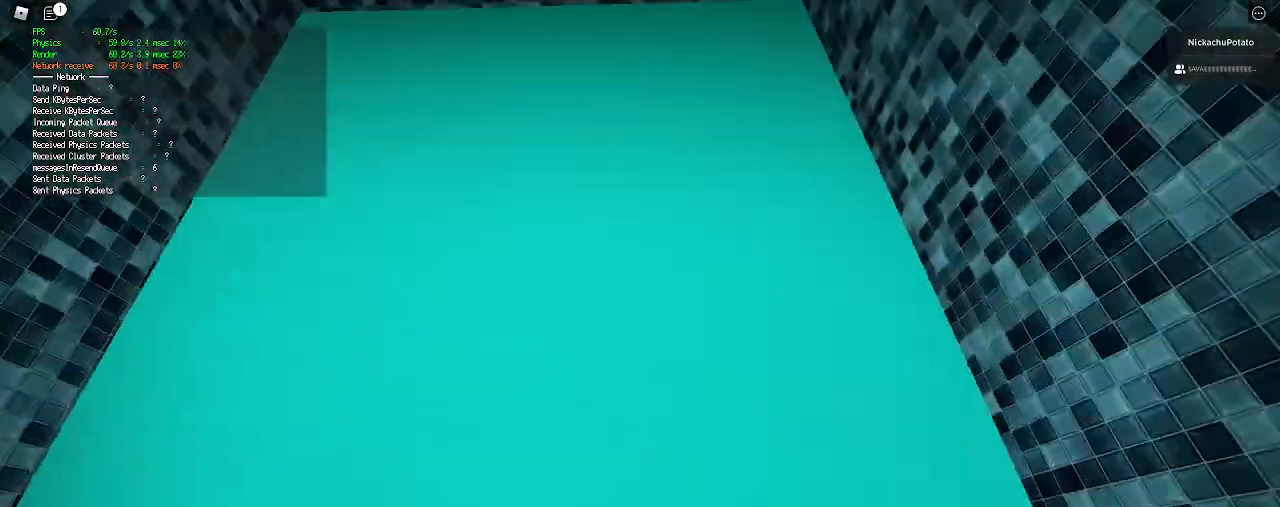
{"keys": ["w"], "mouse": [], "events": []}
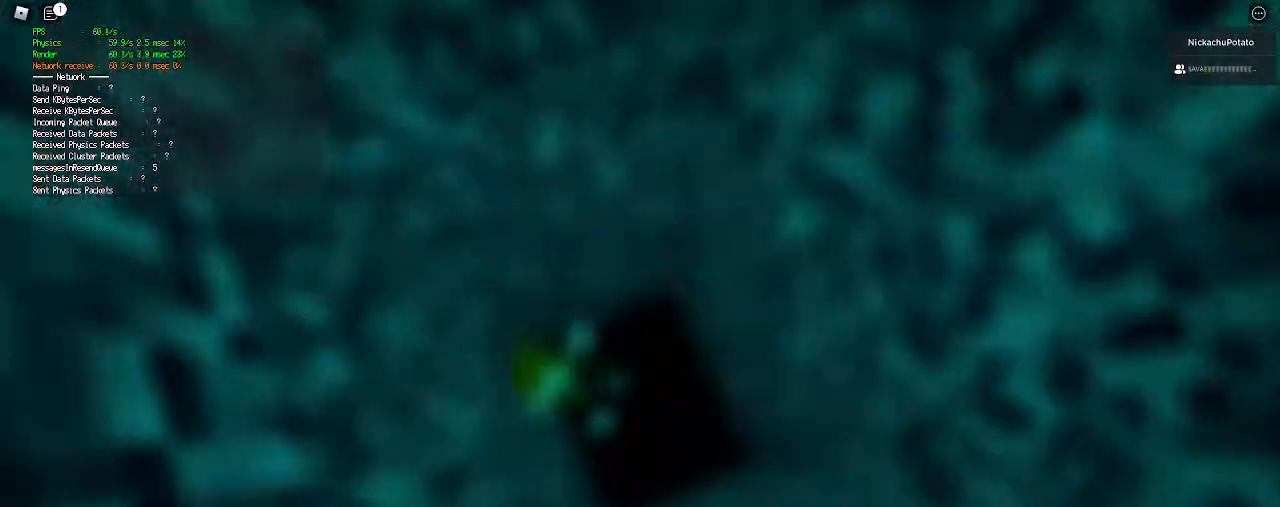
{"keys": ["w"], "mouse": [], "events": []}
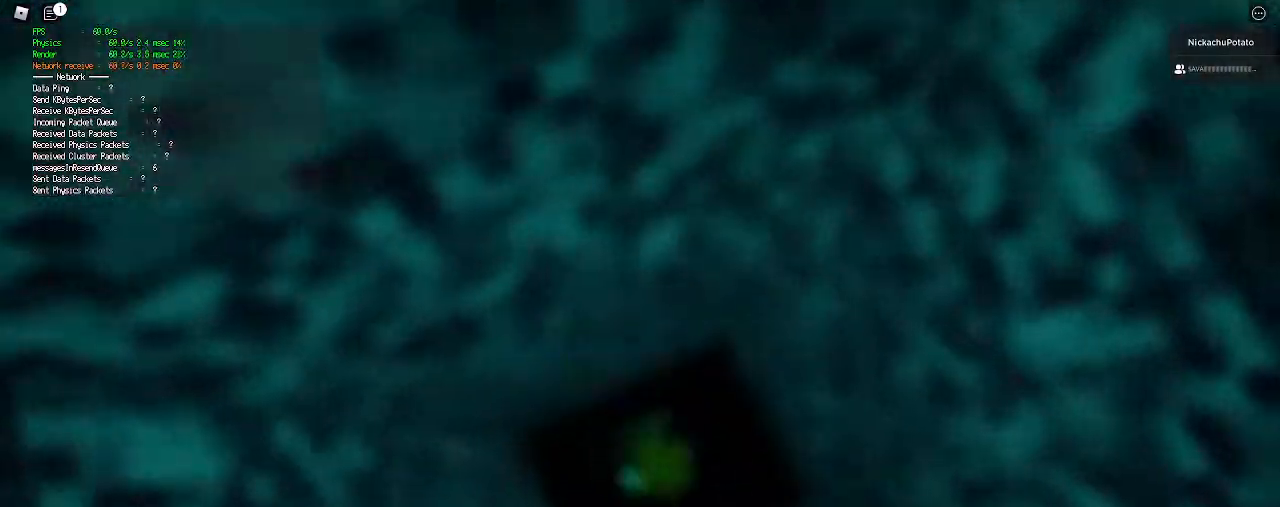
{"keys": ["w"], "mouse": [], "events": []}
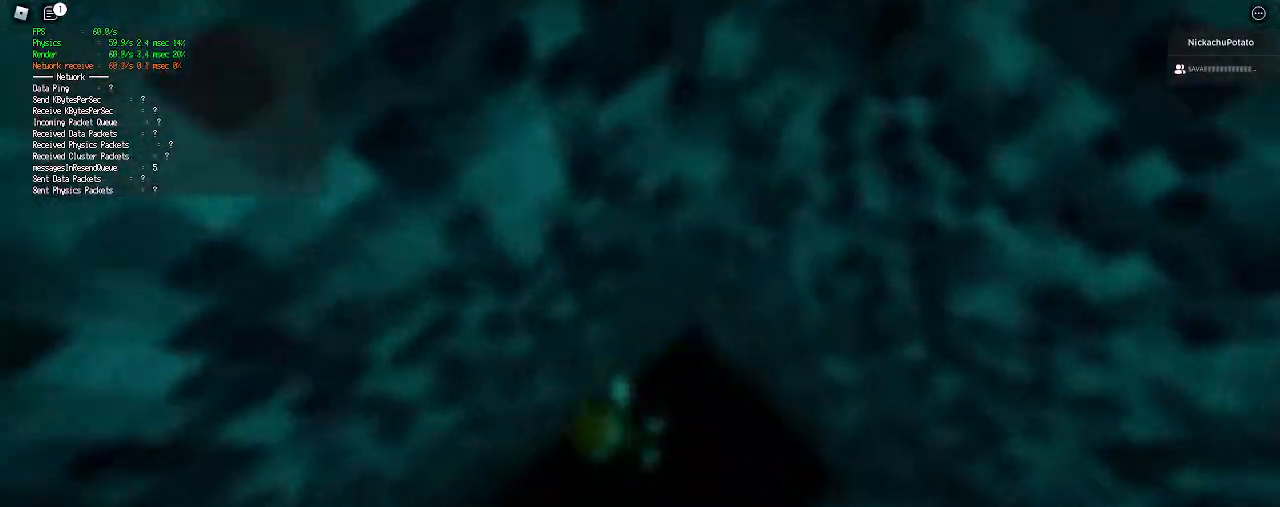
{"keys": ["w"], "mouse": [], "events": []}
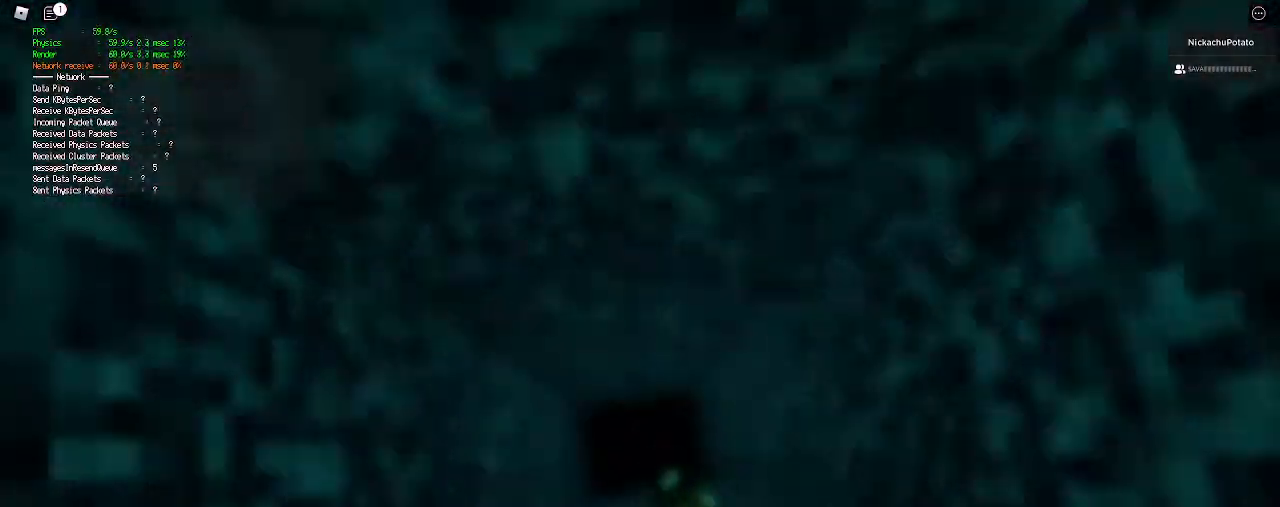
{"keys": ["w"], "mouse": [], "events": []}
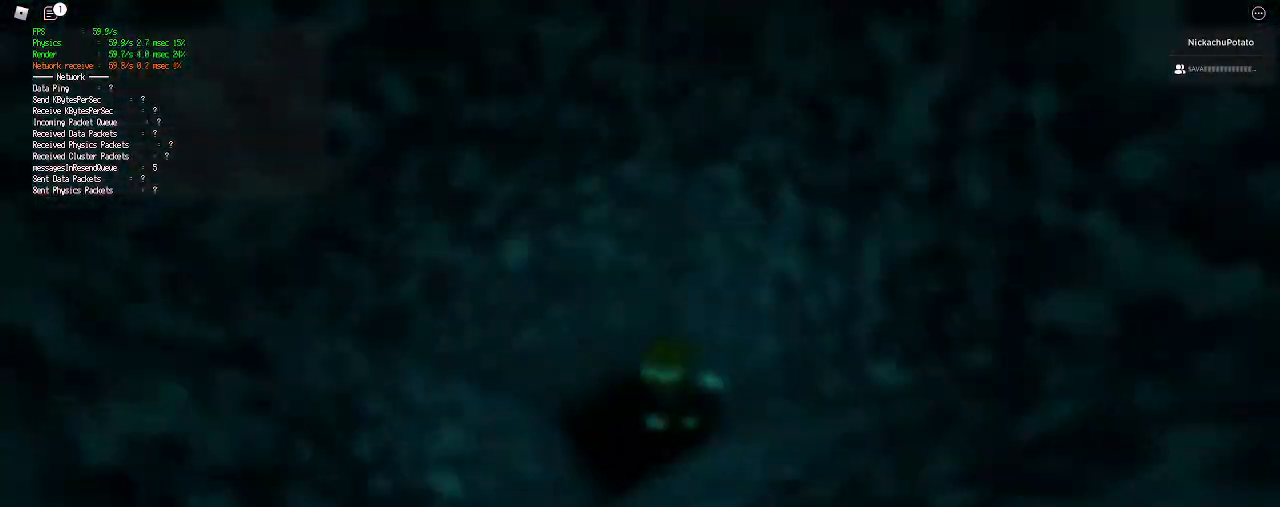
{"keys": ["w"], "mouse": [], "events": []}
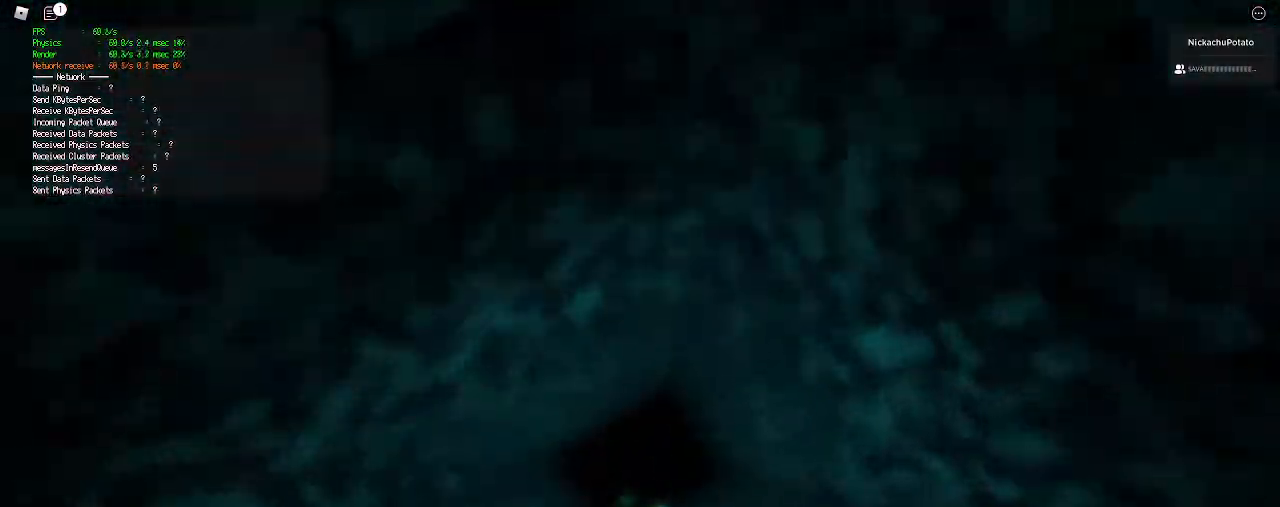
{"keys": ["w"], "mouse": [], "events": []}
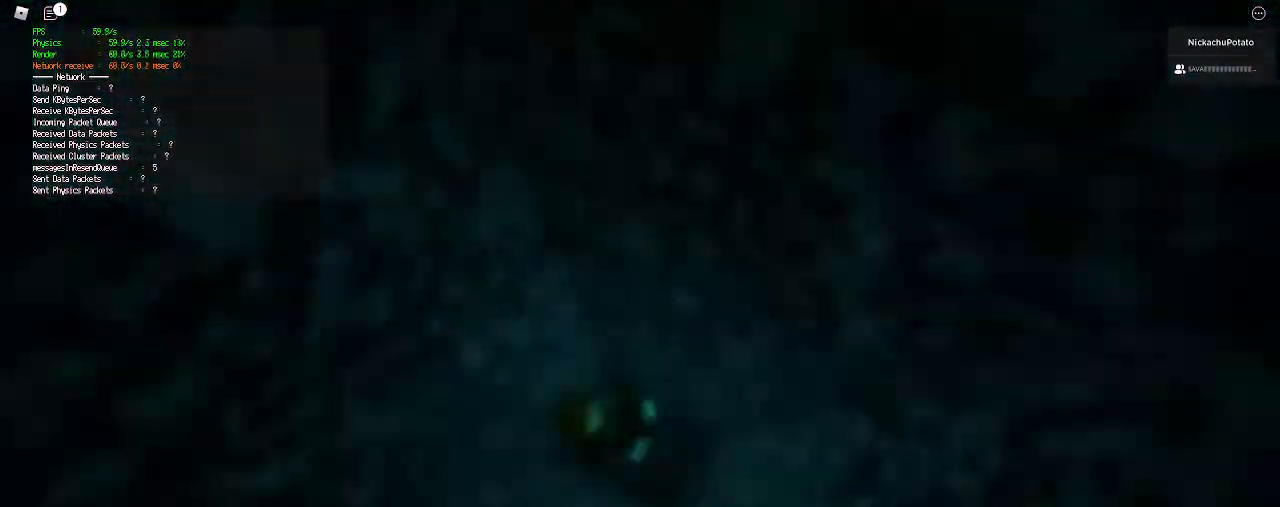
{"keys": ["w"], "mouse": [], "events": []}
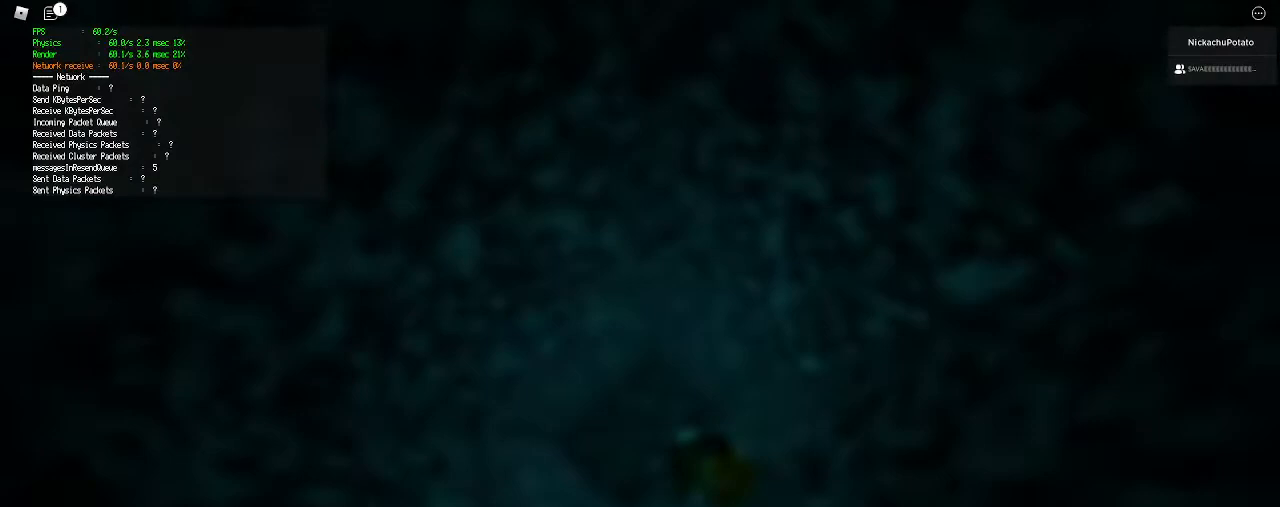
{"keys": ["w"], "mouse": [], "events": []}